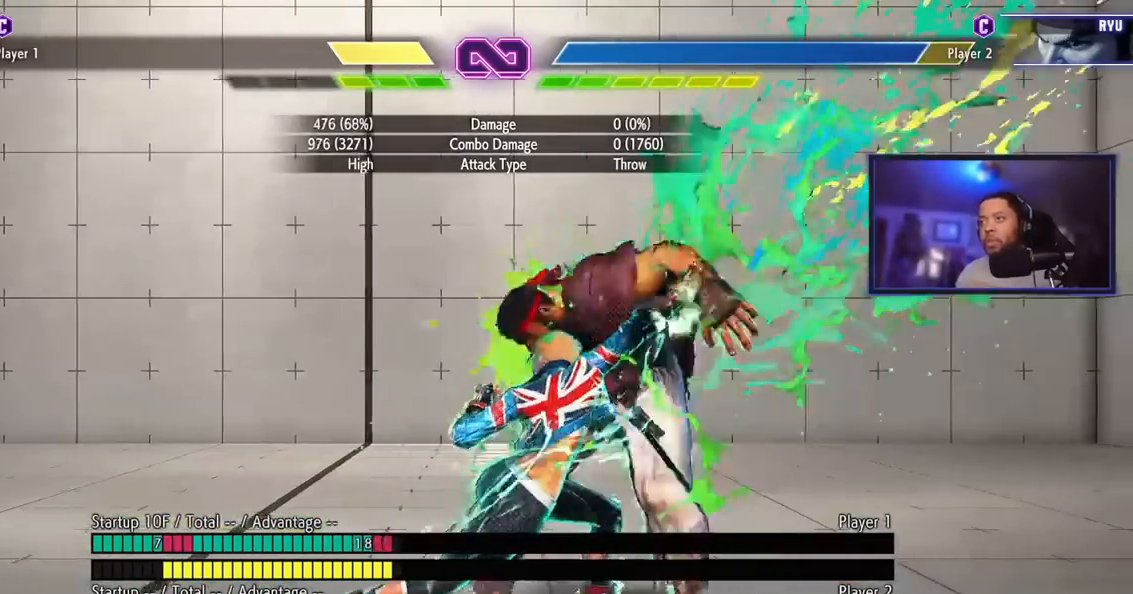
Gameplay with a controller (arcade stick); each line is a JSON object with the inputs held at the frame after it. "events" lists button and stick changes between this image and that frame as [ms after this image, input, new state], when the widget could be followed in between. Not read: L3 R3.
{"buttons": [], "left_stick": "down", "events": [[183, "HP", "down"], [233, "HP", "up"], [267, "HP", "down"], [333, "left_stick", "right"], [400, "HP", "up"], [417, "left_stick", "down"]]}
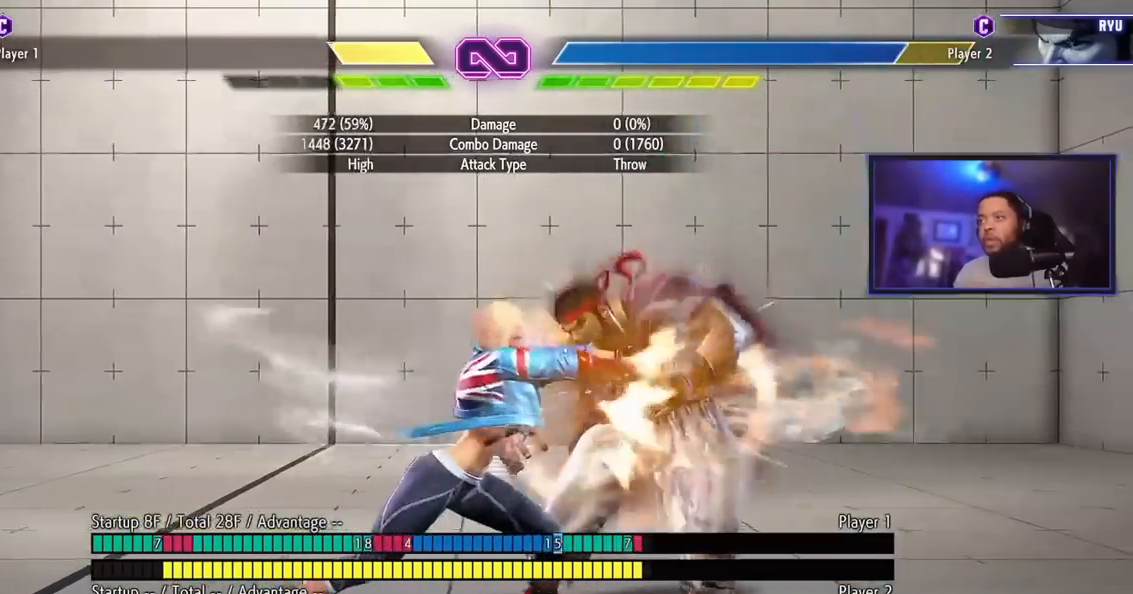
{"buttons": ["HK"], "left_stick": "center", "events": [[34, "left_stick", "right"], [50, "HK", "down"], [200, "left_stick", "center"]]}
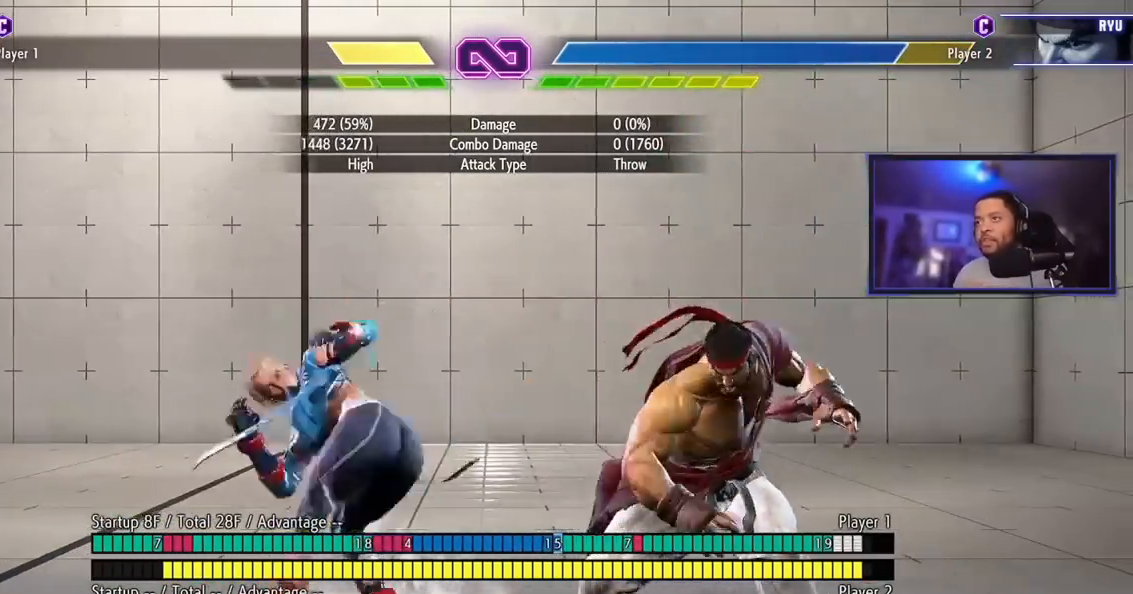
{"buttons": ["HK"], "left_stick": "center", "events": []}
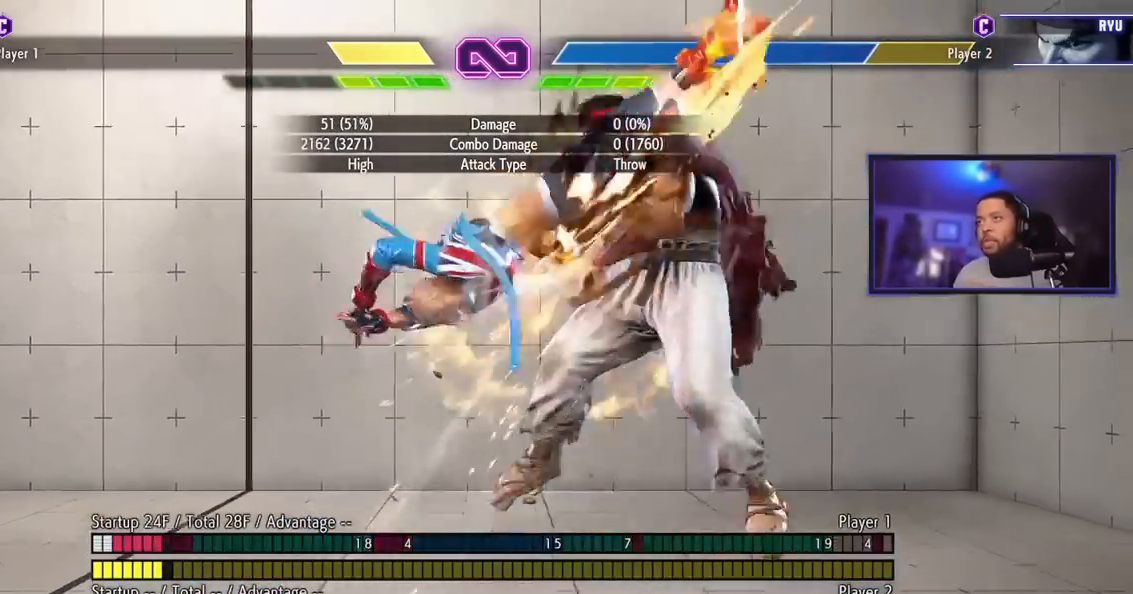
{"buttons": [], "left_stick": "center", "events": [[334, "HK", "up"]]}
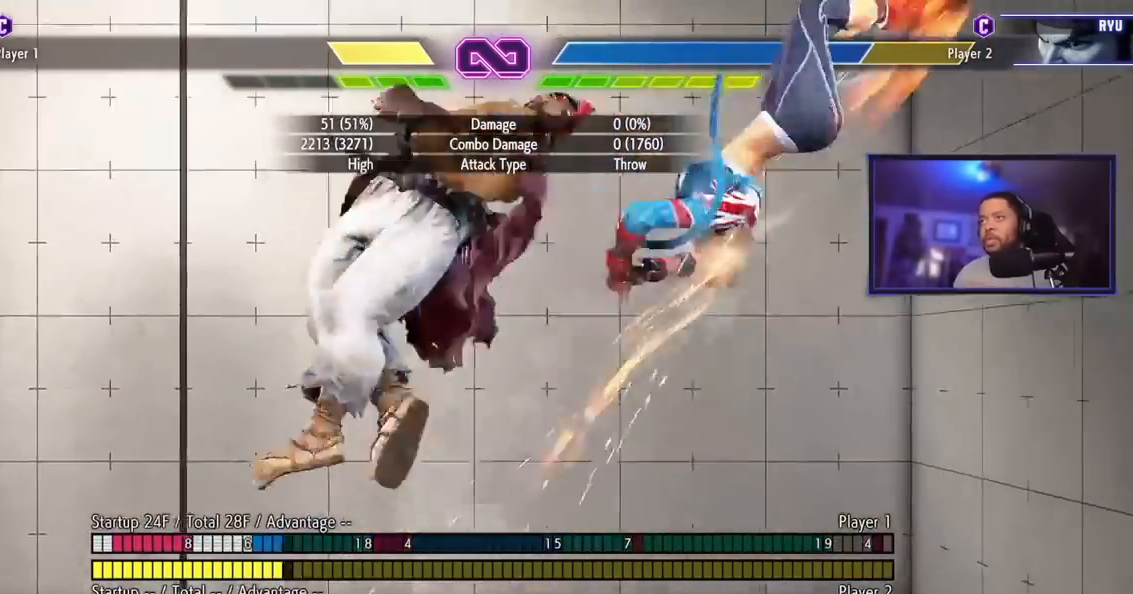
{"buttons": [], "left_stick": "center", "events": []}
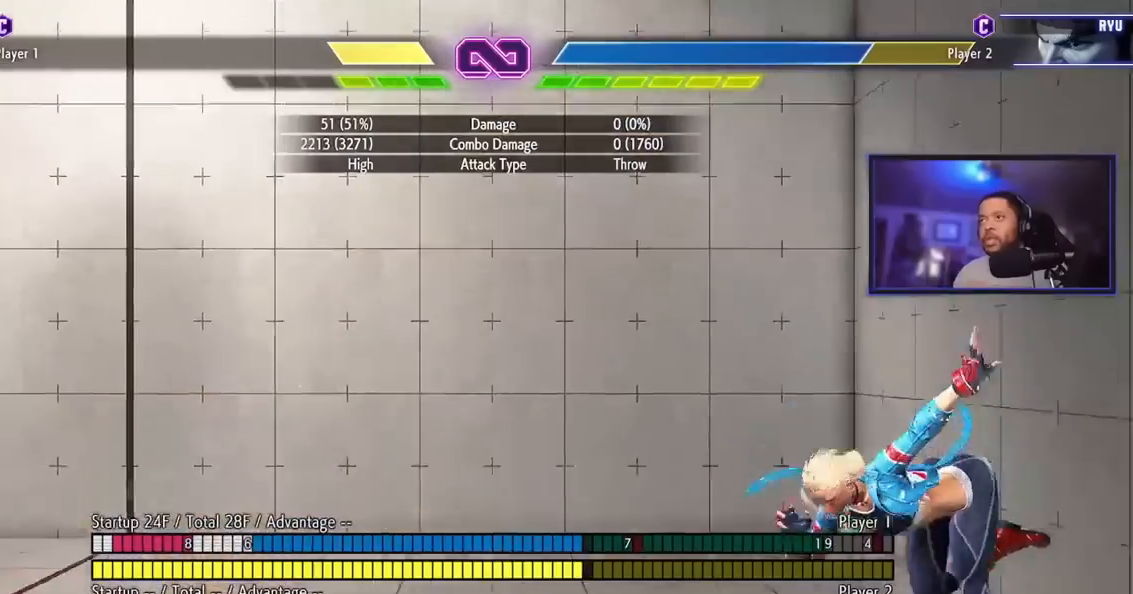
{"buttons": [], "left_stick": "center", "events": []}
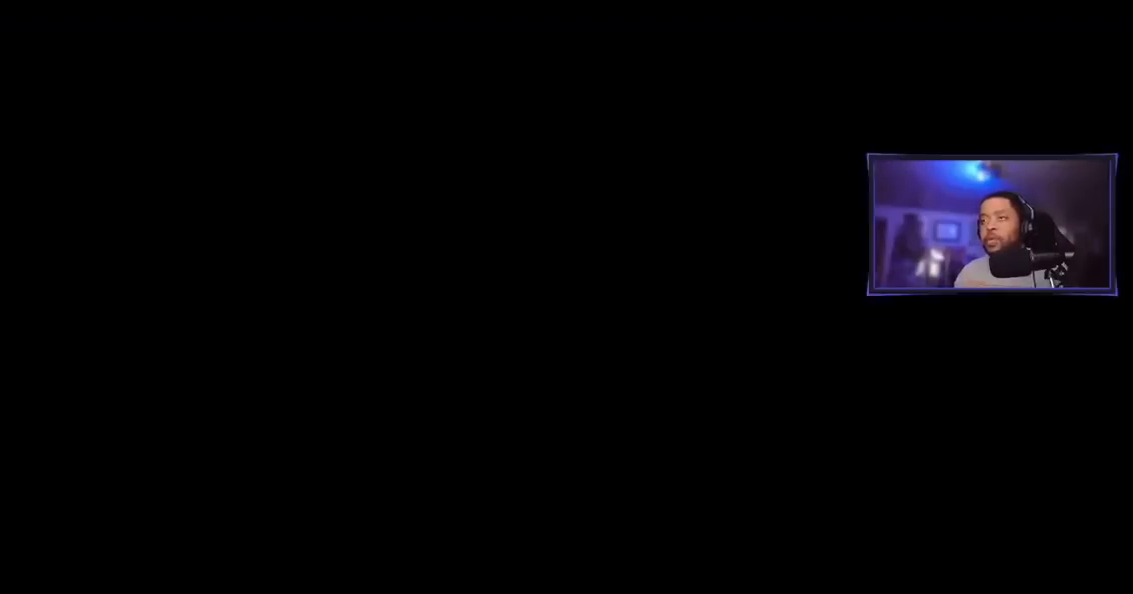
{"buttons": [], "left_stick": "right", "events": [[66, "left_stick", "right"]]}
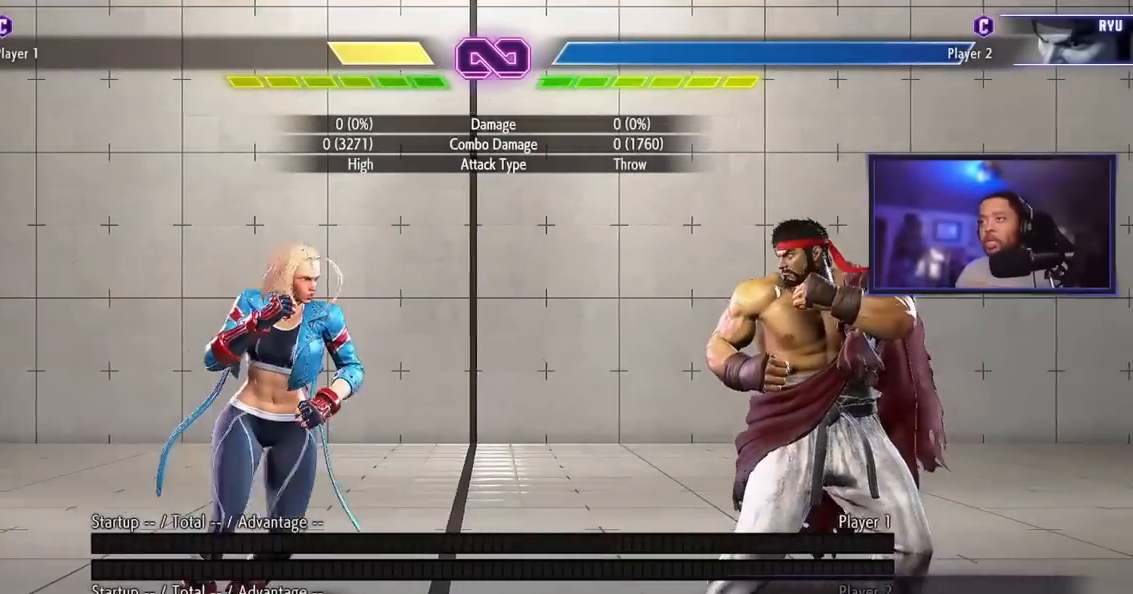
{"buttons": [], "left_stick": "center", "events": [[134, "left_stick", "center"]]}
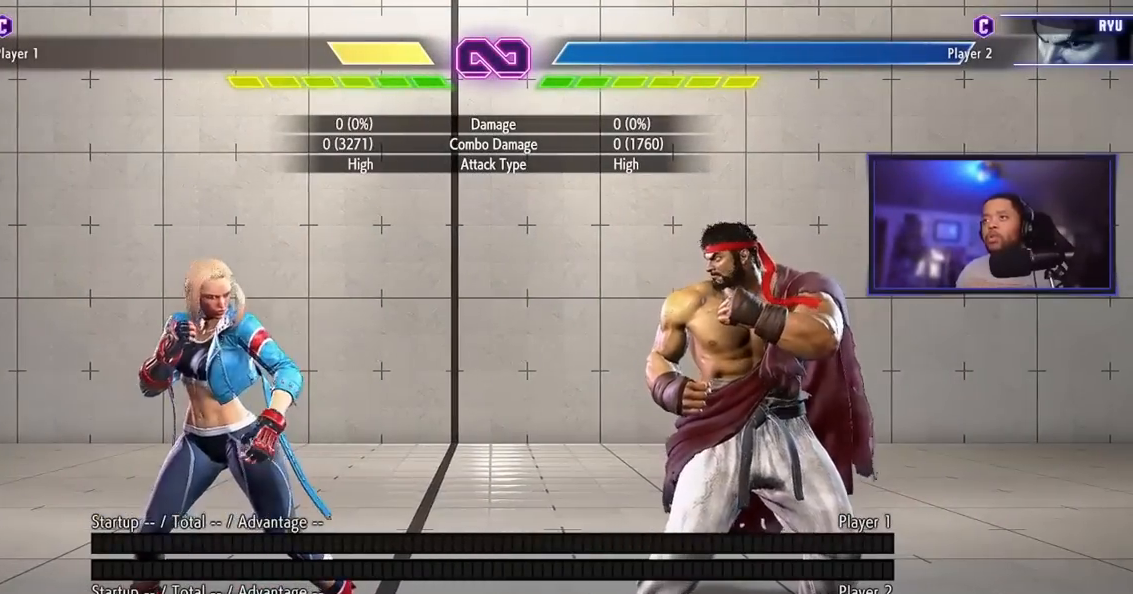
{"buttons": [], "left_stick": "left", "events": [[150, "left_stick", "right"], [317, "left_stick", "center"], [367, "left_stick", "left"]]}
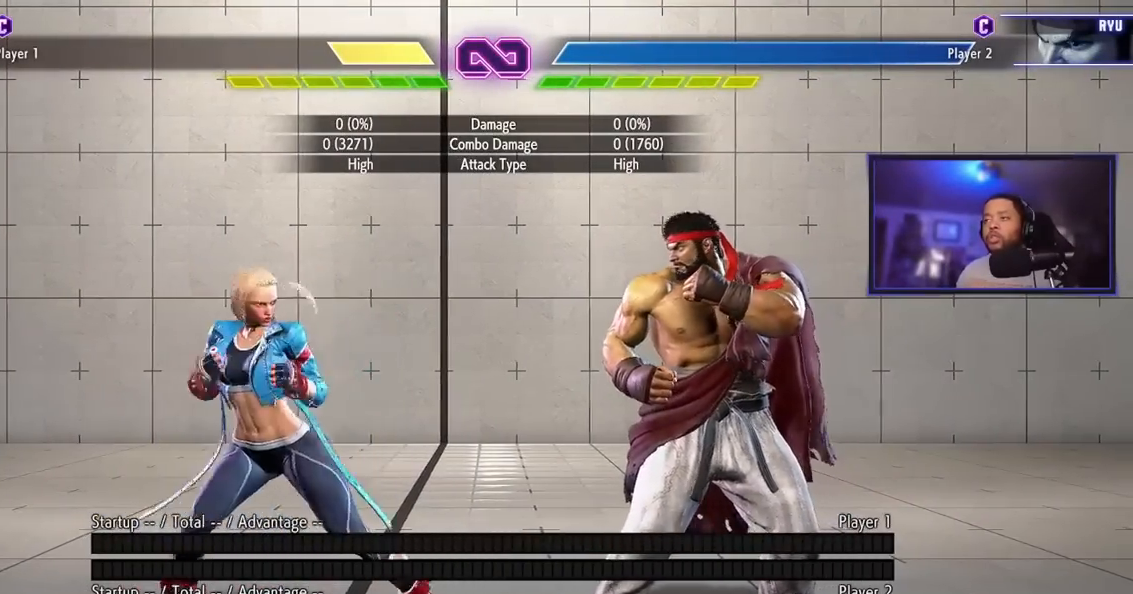
{"buttons": [], "left_stick": "right", "events": [[50, "left_stick", "center"], [434, "left_stick", "right"]]}
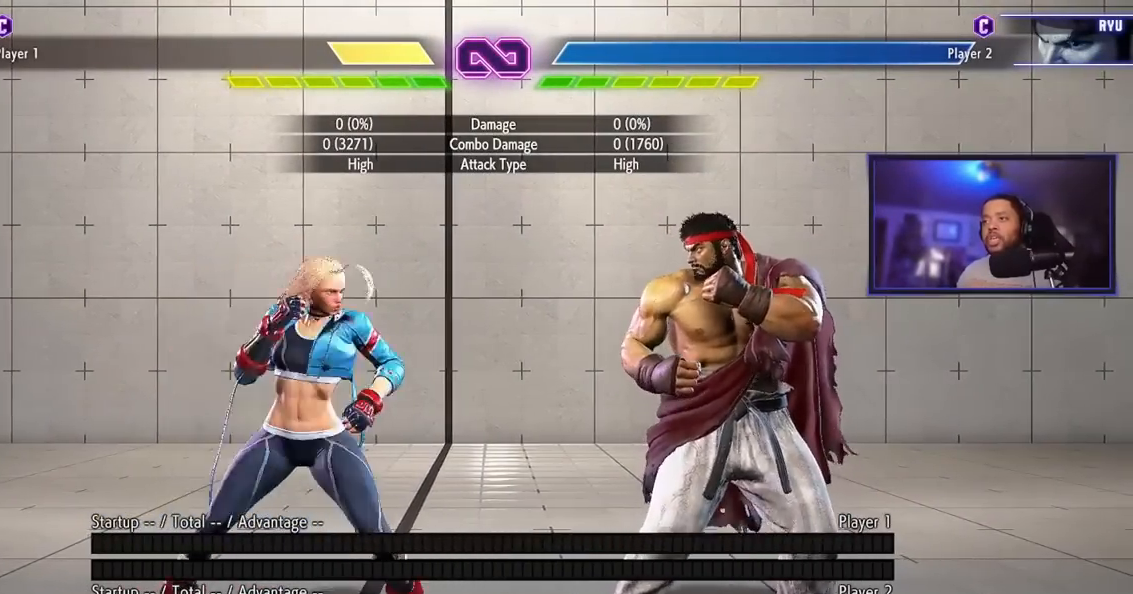
{"buttons": [], "left_stick": "down", "events": [[16, "left_stick", "center"], [467, "left_stick", "down"]]}
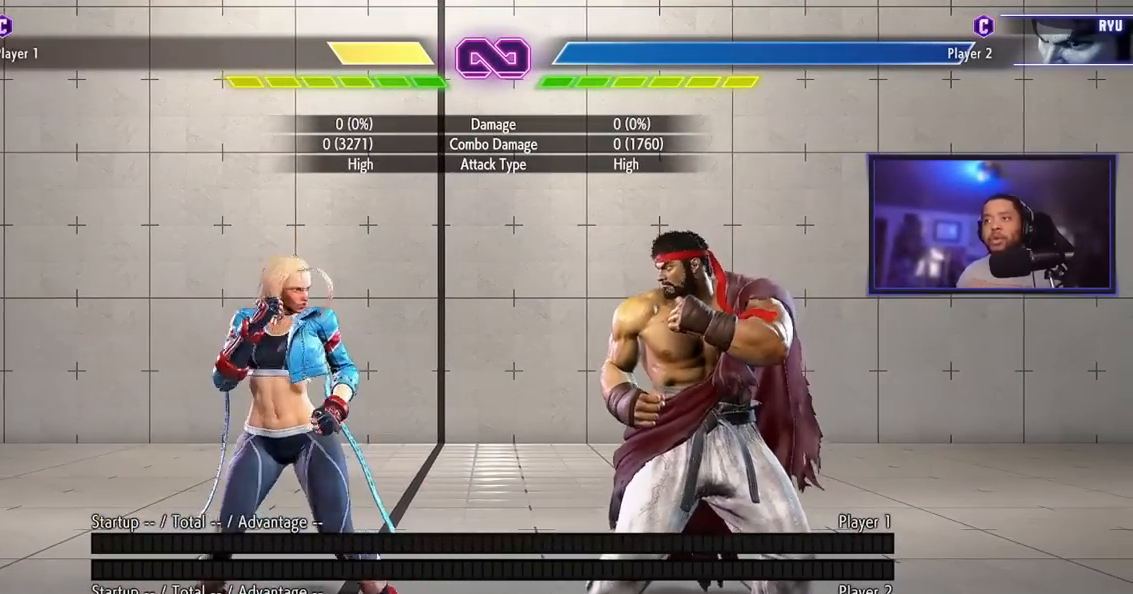
{"buttons": [], "left_stick": "right"}
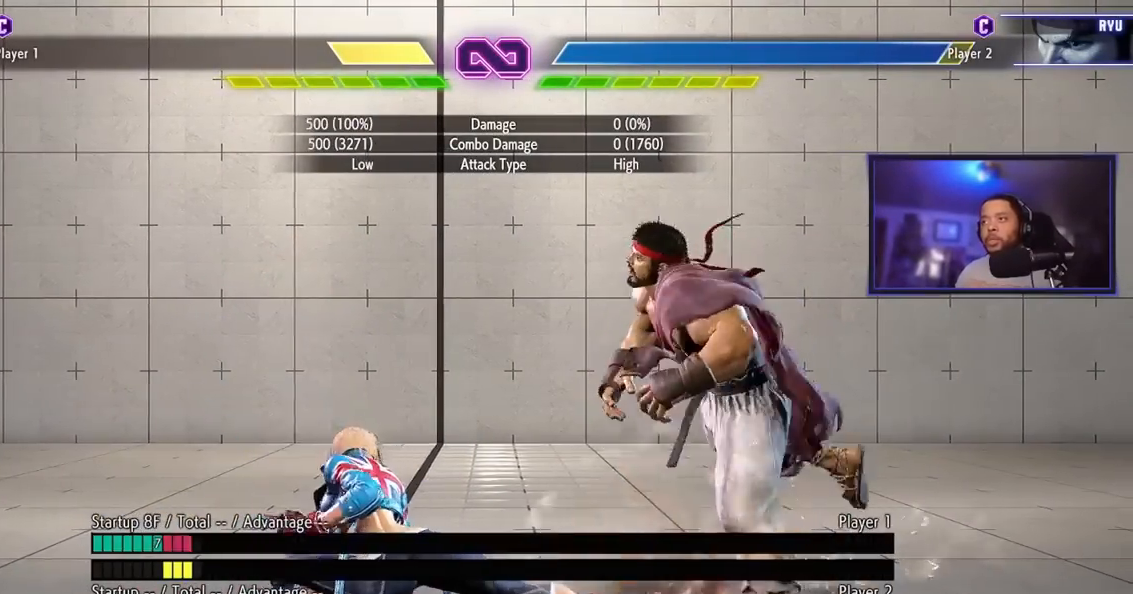
{"buttons": ["HP"], "left_stick": "center", "events": [[83, "left_stick", "center"], [233, "HP", "down"], [283, "HP", "up"], [300, "HP", "down"]]}
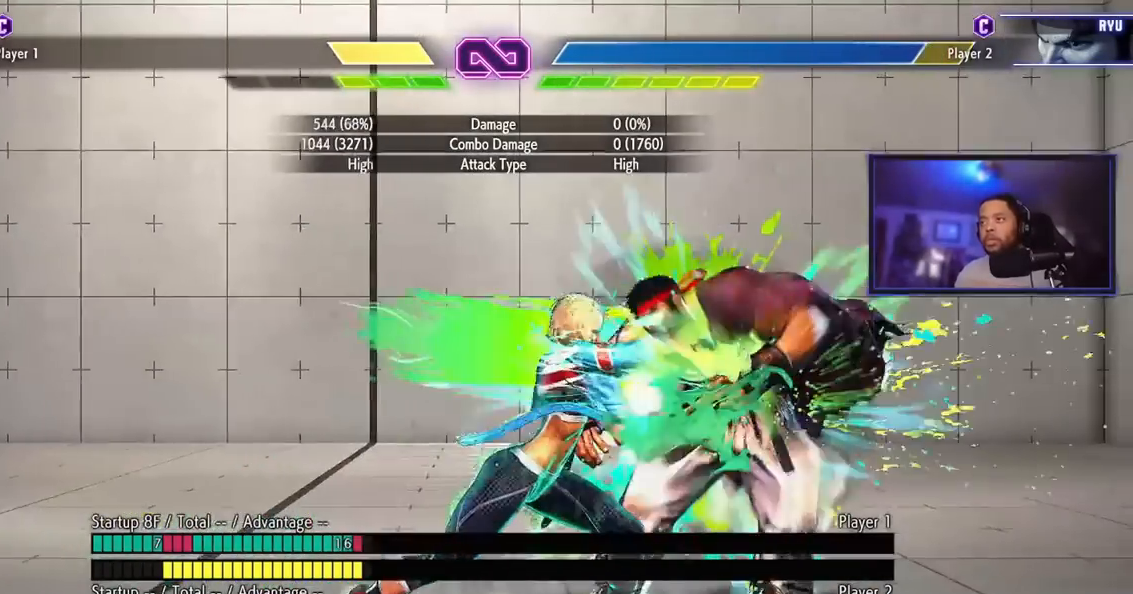
{"buttons": [], "left_stick": "center", "events": [[284, "HP", "up"]]}
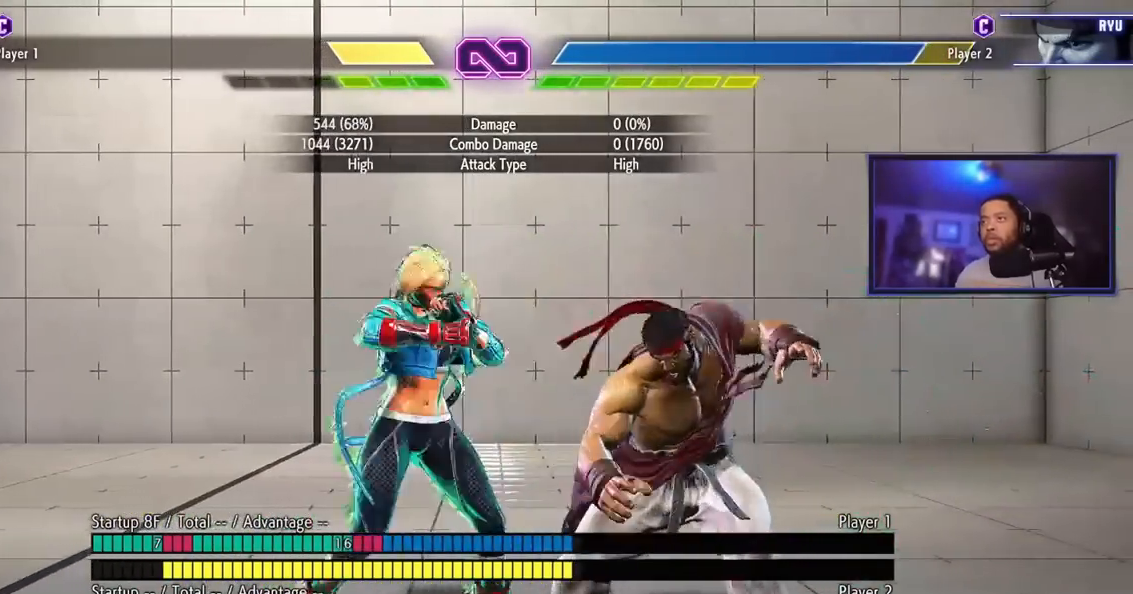
{"buttons": ["HK"], "left_stick": "center", "events": [[467, "HK", "down"]]}
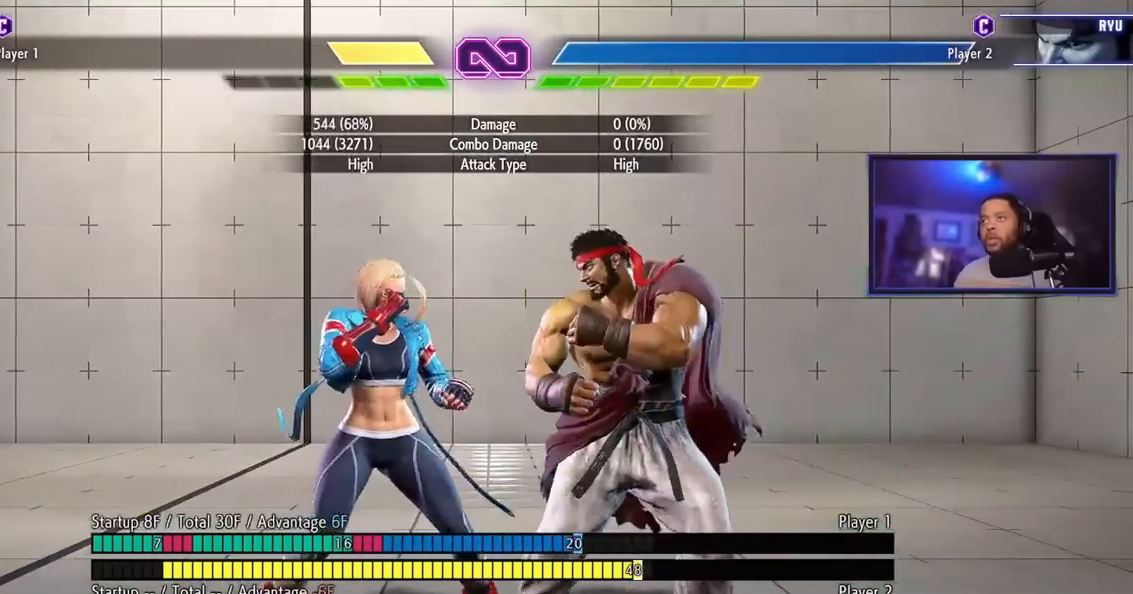
{"buttons": [], "left_stick": "right", "events": [[17, "HK", "up"], [317, "left_stick", "right"]]}
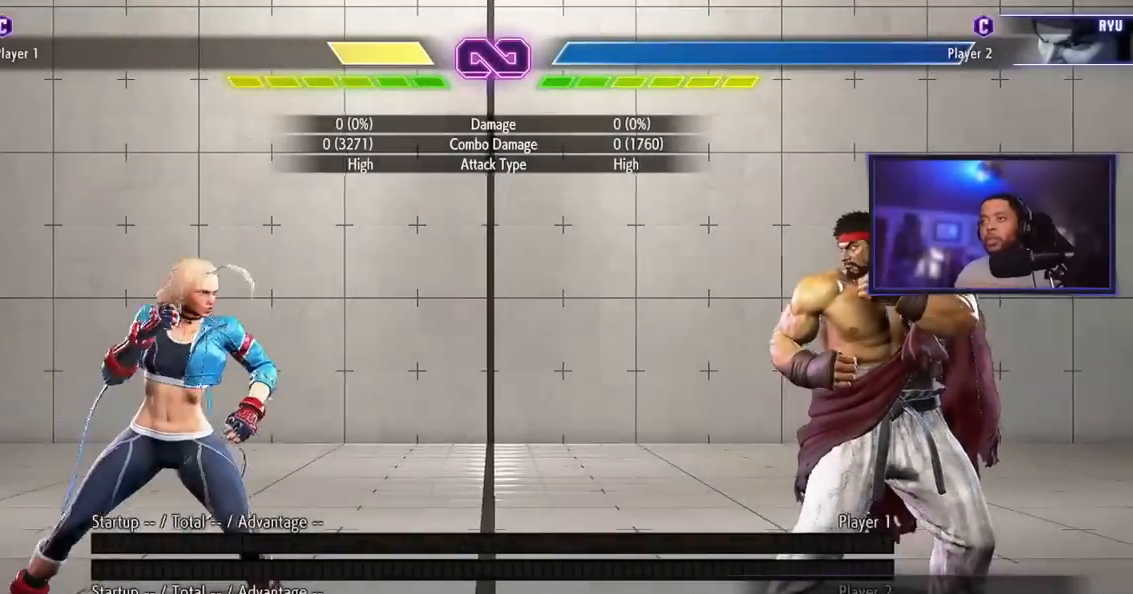
{"buttons": ["MK"], "left_stick": "down", "events": [[383, "left_stick", "down"], [467, "MK", "down"]]}
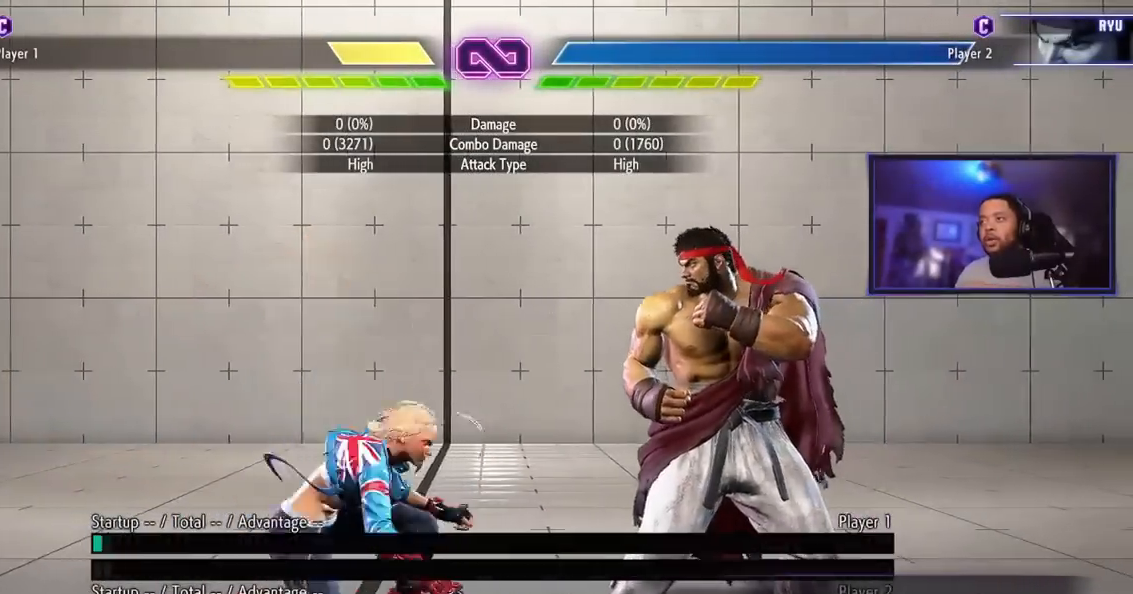
{"buttons": ["HP"], "left_stick": "center", "events": [[67, "MK", "up"], [67, "left_stick", "center"], [117, "left_stick", "right"], [200, "left_stick", "center"], [250, "left_stick", "right"], [417, "left_stick", "center"], [484, "HP", "down"]]}